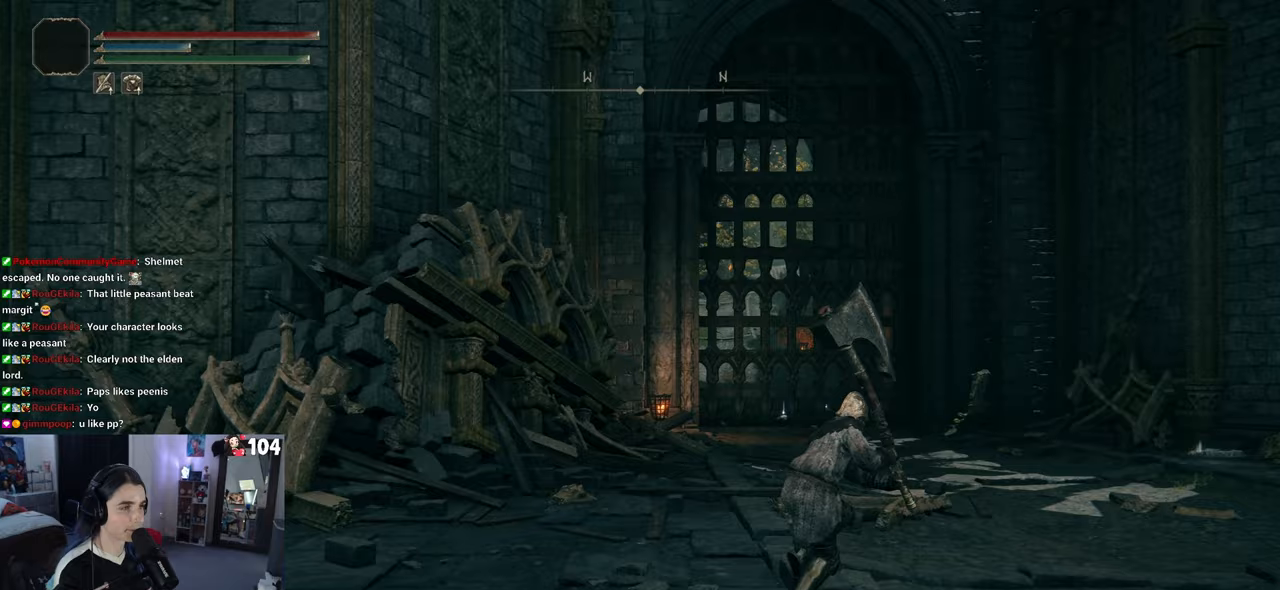
Gameplay with a controller (PlayStation layout); each line is a JSON object with the inputs held at the frame after it. "events" lists button and stick changes between this image and that frame as [ms after this image, input, new state], when the widget could be followed in between.
{"buttons": ["CIRCLE"], "left_stick": "up-right", "right_stick": "center", "events": [[100, "left_stick", "right"], [317, "left_stick", "up-right"]]}
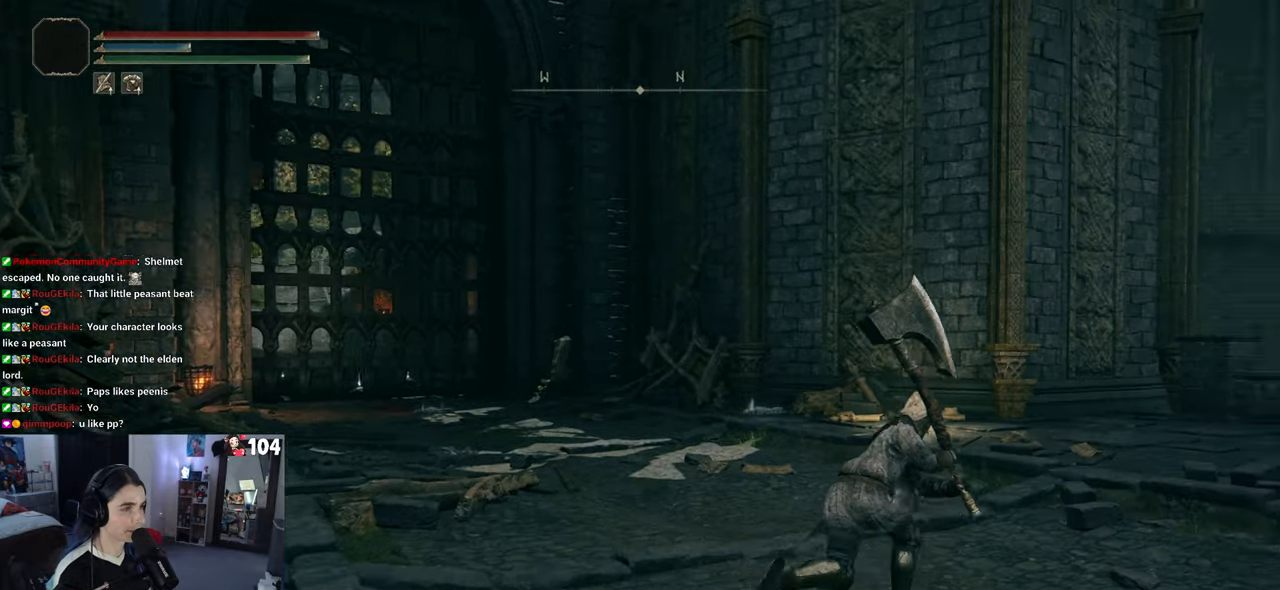
{"buttons": ["CIRCLE"], "left_stick": "up", "right_stick": "center", "events": [[483, "left_stick", "up"]]}
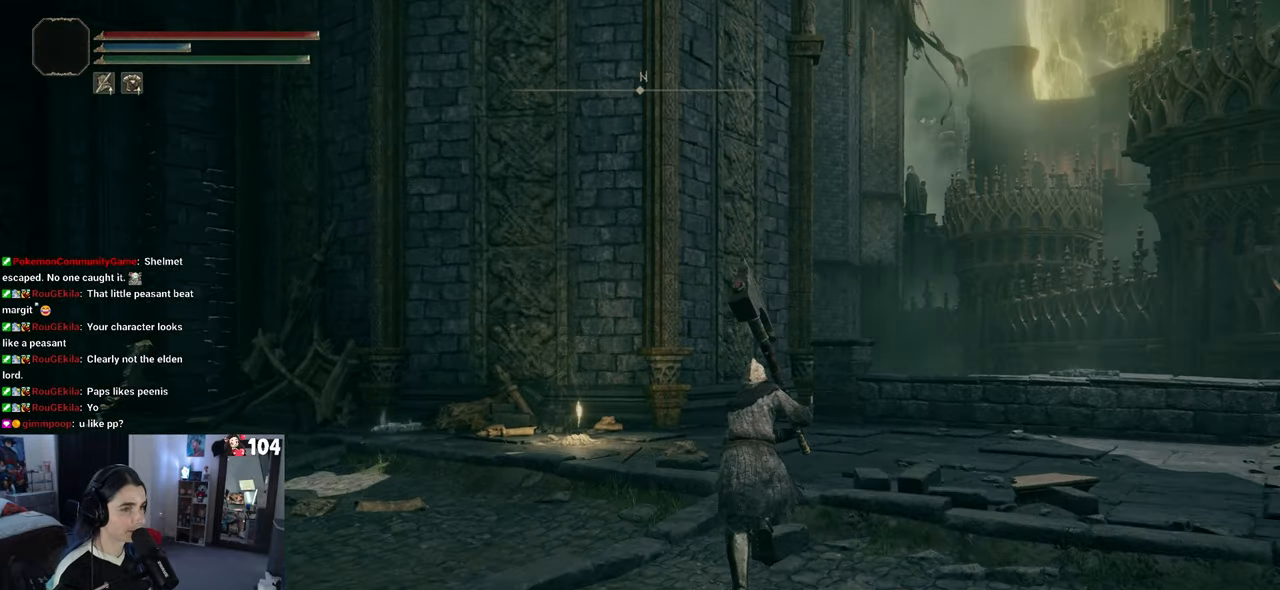
{"buttons": ["CIRCLE"], "left_stick": "up-left", "right_stick": "center", "events": [[300, "left_stick", "up-left"]]}
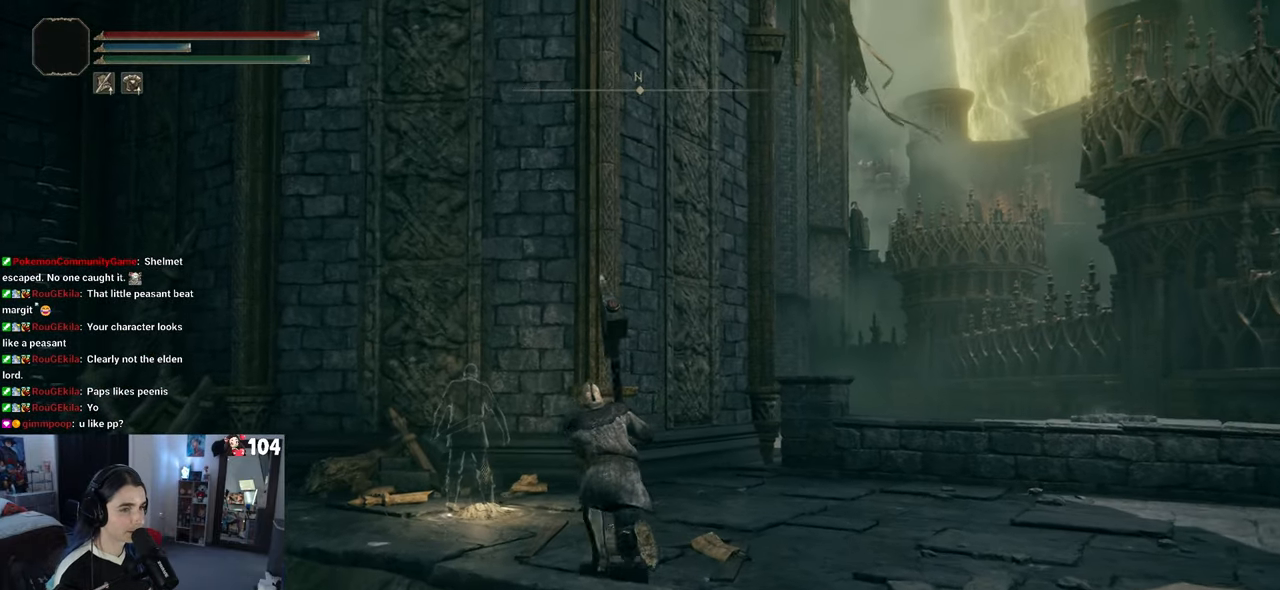
{"buttons": [], "left_stick": "up-left", "right_stick": "center", "events": [[333, "CIRCLE", "up"]]}
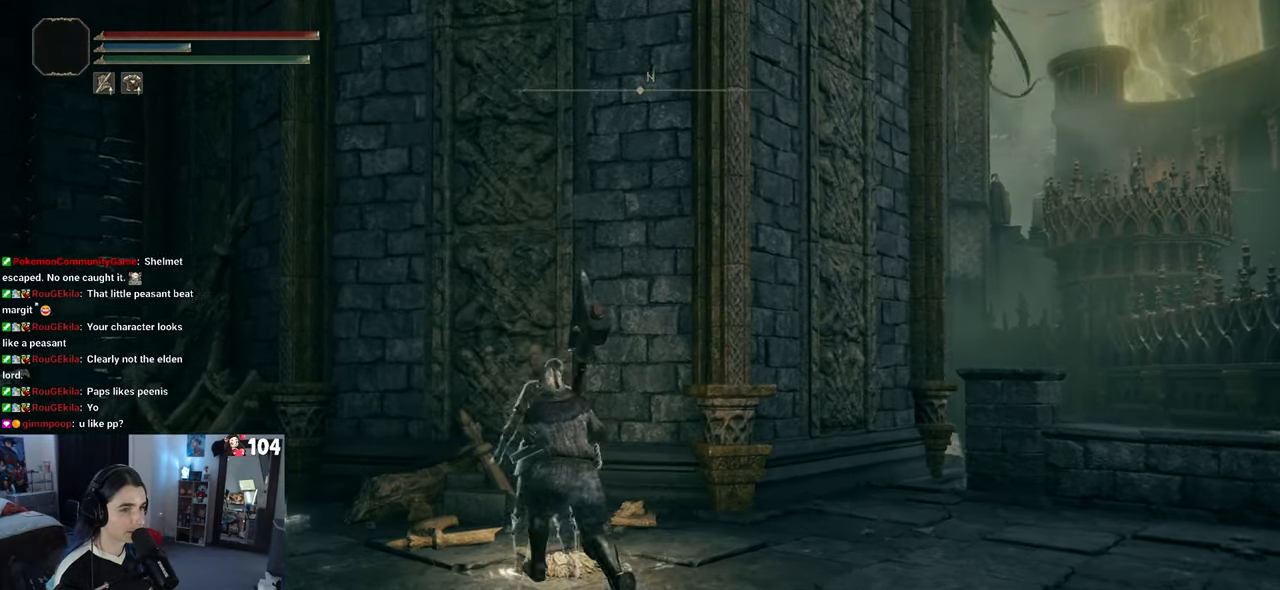
{"buttons": [], "left_stick": "center", "right_stick": "center", "events": [[183, "left_stick", "center"], [367, "TRIANGLE", "down"], [450, "TRIANGLE", "up"]]}
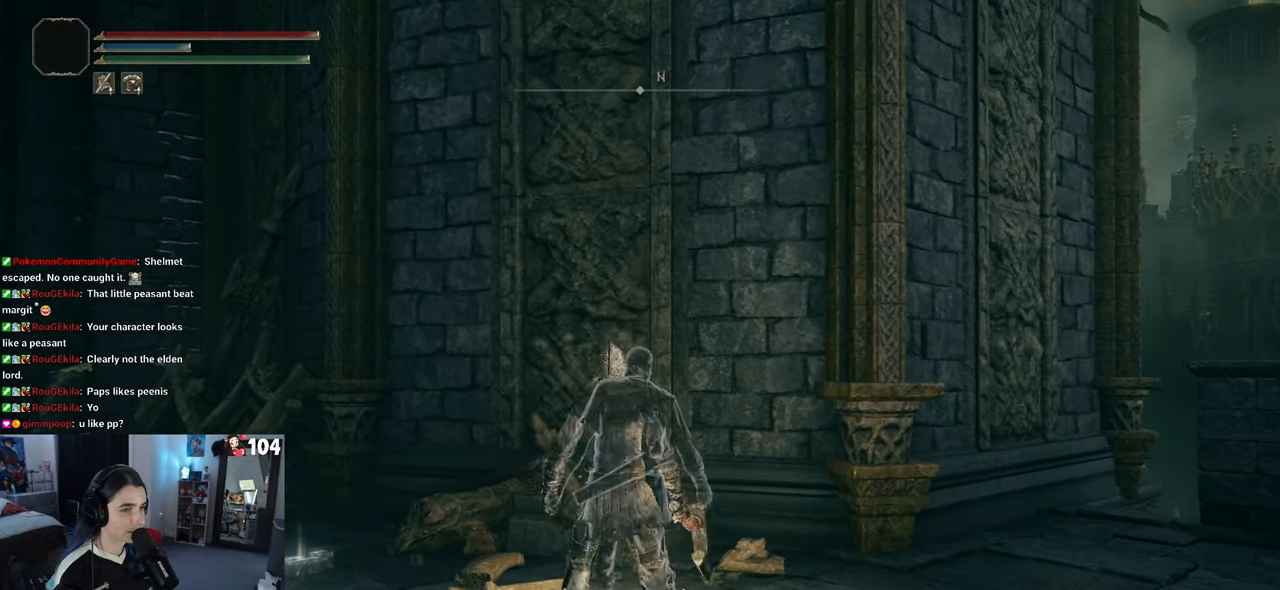
{"buttons": [], "left_stick": "center", "right_stick": "center", "events": []}
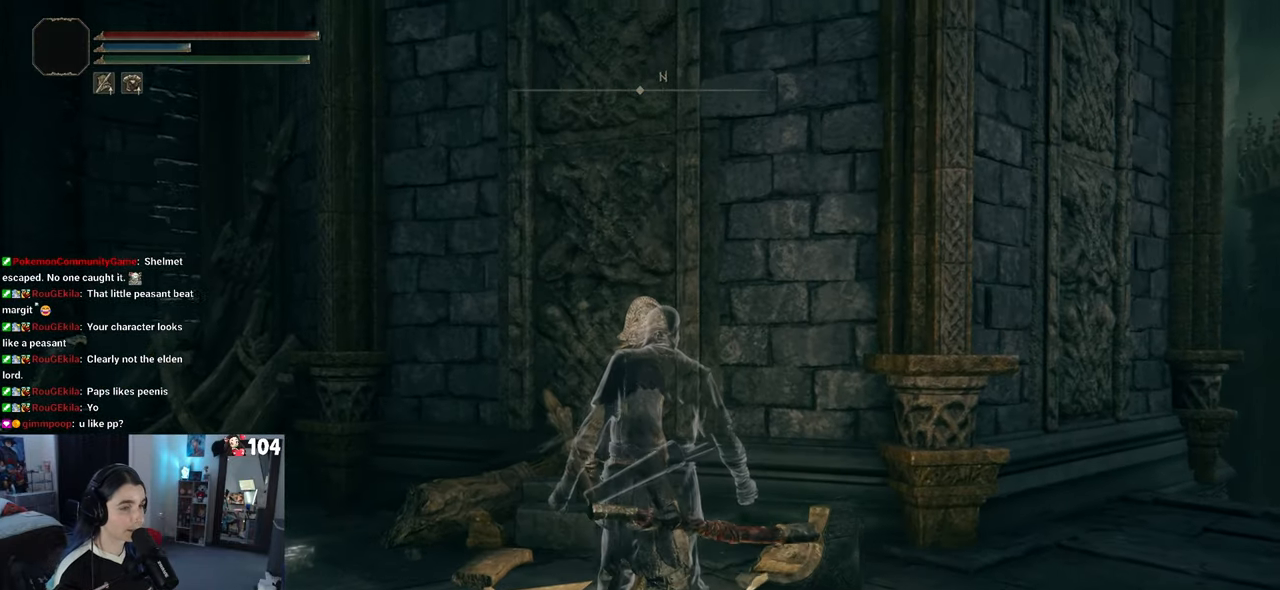
{"buttons": [], "left_stick": "center", "right_stick": "center", "events": []}
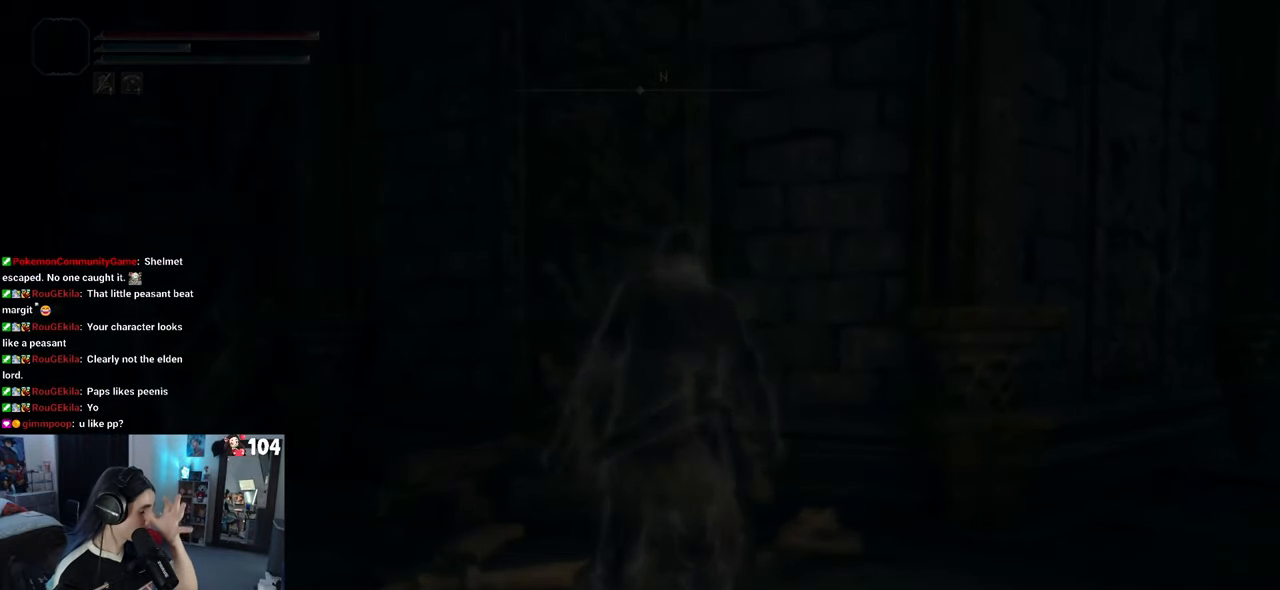
{"buttons": [], "left_stick": "center", "right_stick": "center", "events": []}
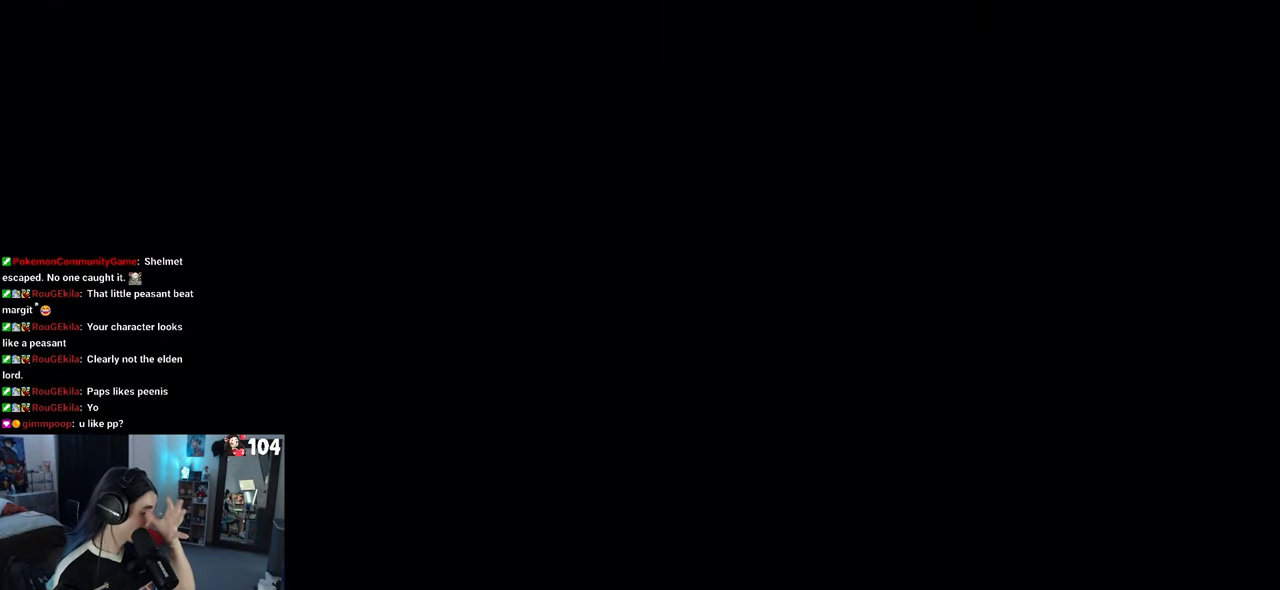
{"buttons": [], "left_stick": "center", "right_stick": "center", "events": []}
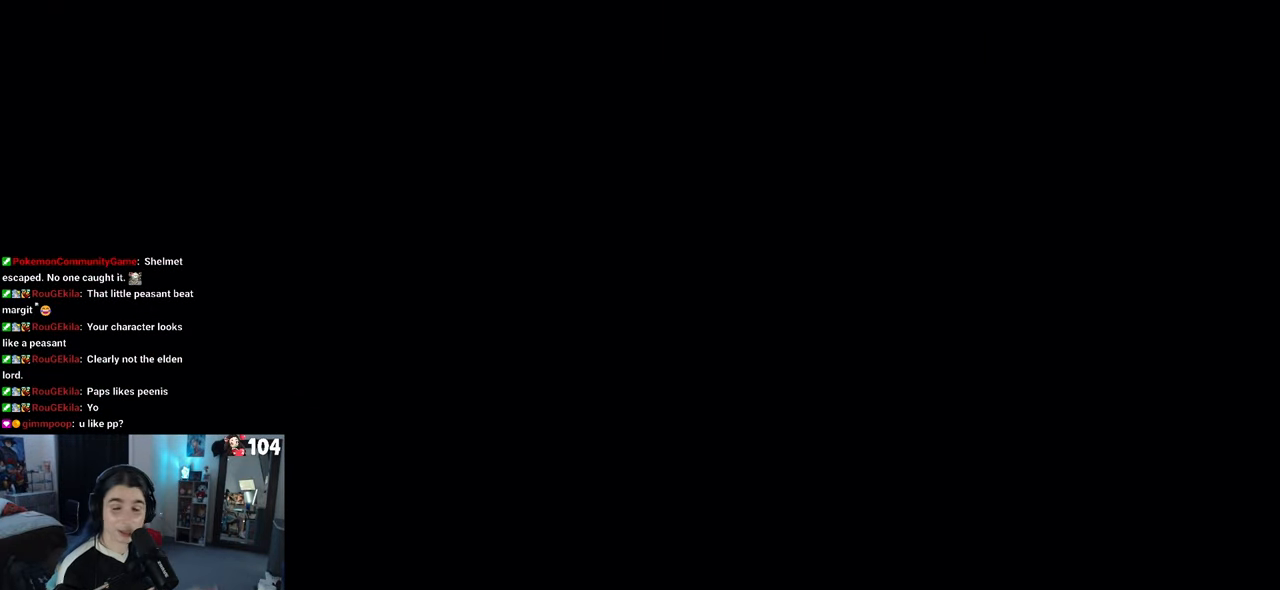
{"buttons": [], "left_stick": "center", "right_stick": "center", "events": []}
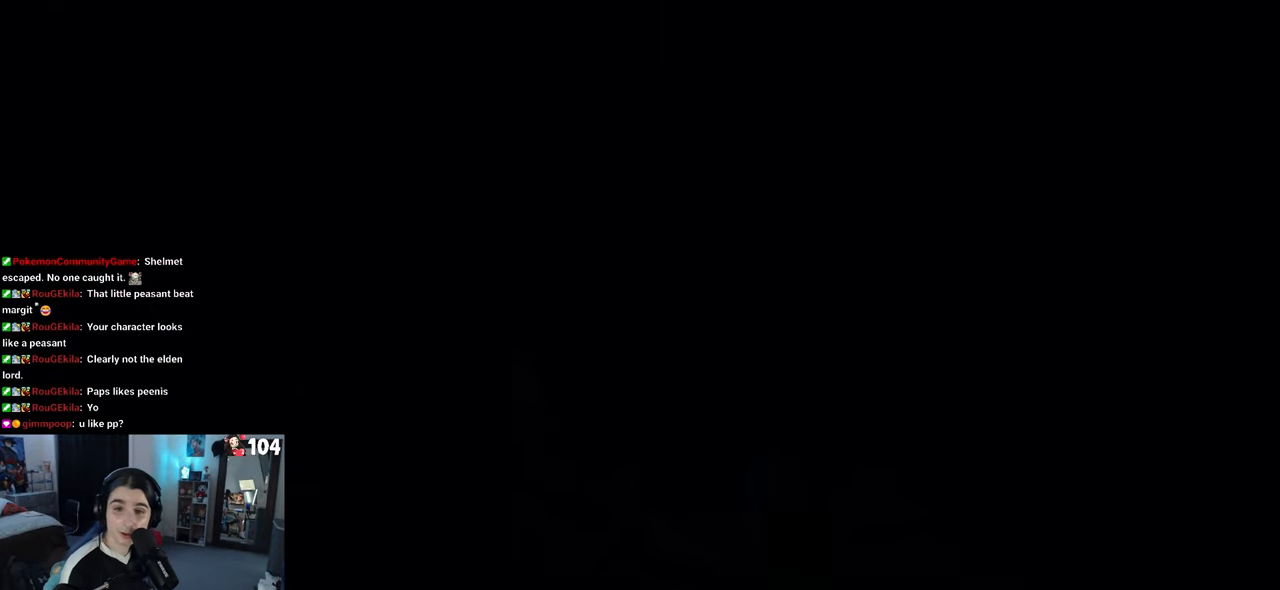
{"buttons": [], "left_stick": "center", "right_stick": "center"}
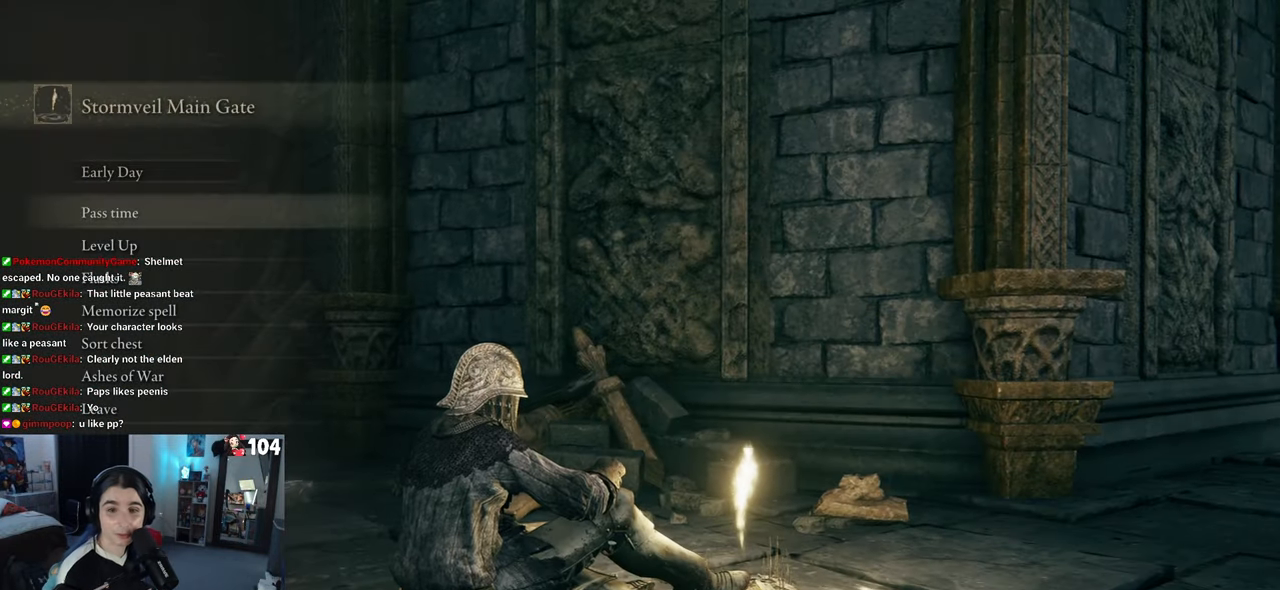
{"buttons": [], "left_stick": "center", "right_stick": "center", "events": []}
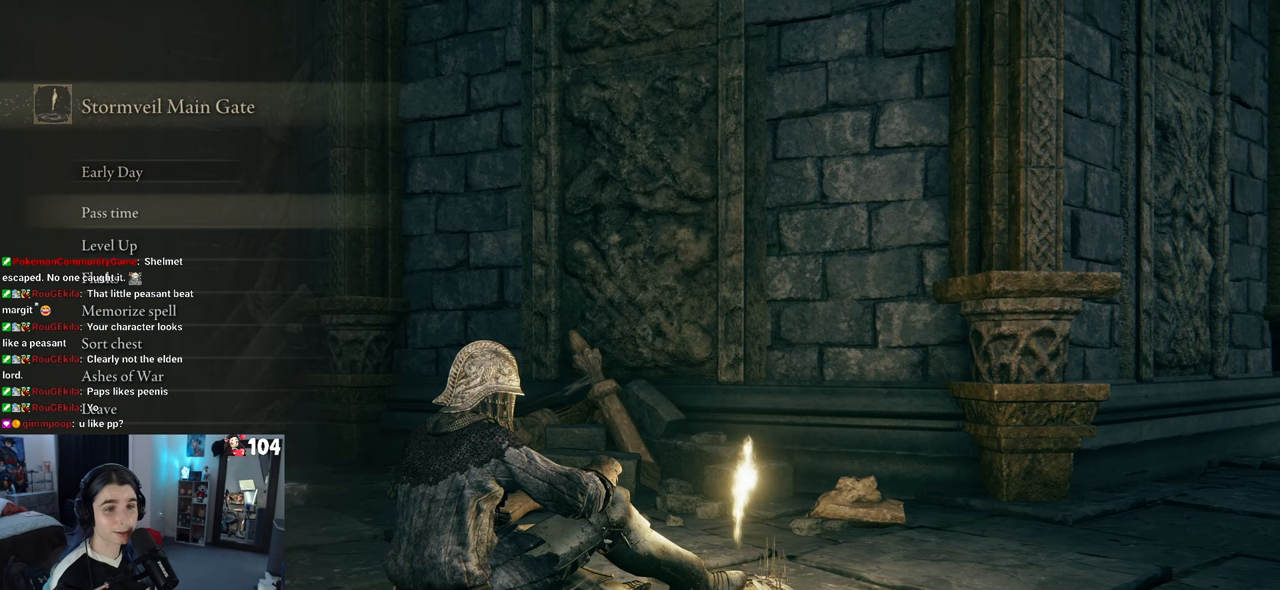
{"buttons": [], "left_stick": "center", "right_stick": "center", "events": [[233, "left_stick", "down-left"], [467, "left_stick", "center"]]}
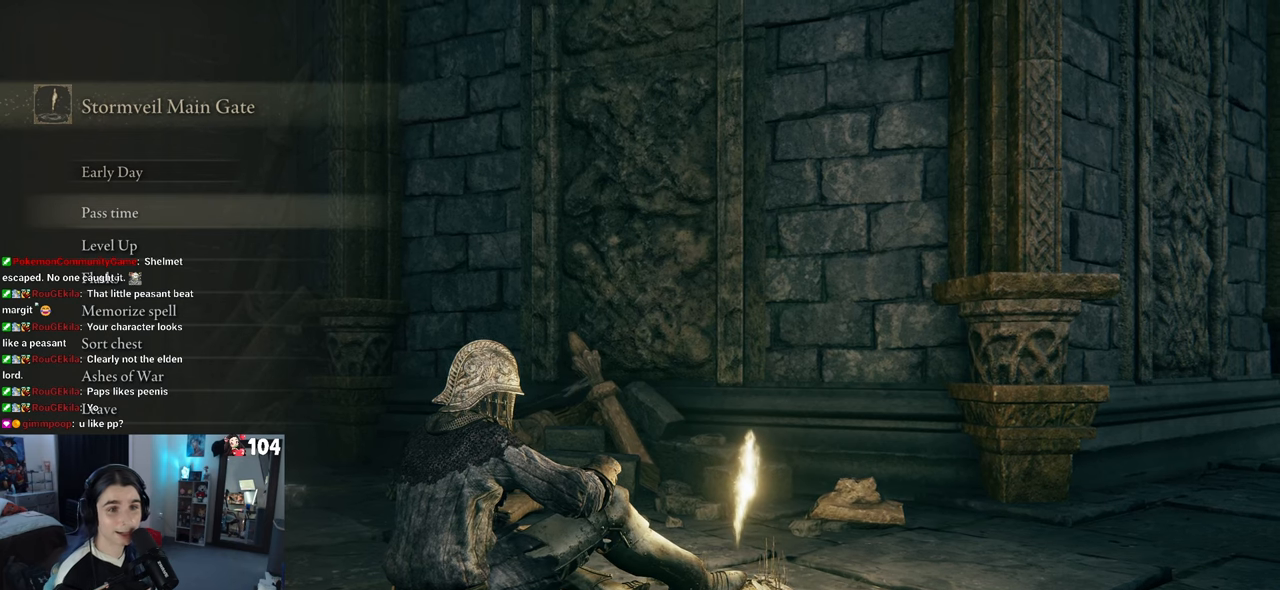
{"buttons": ["CROSS"], "left_stick": "center", "right_stick": "center", "events": [[333, "DPAD_DOWN", "down"], [417, "CROSS", "down"], [417, "DPAD_DOWN", "up"]]}
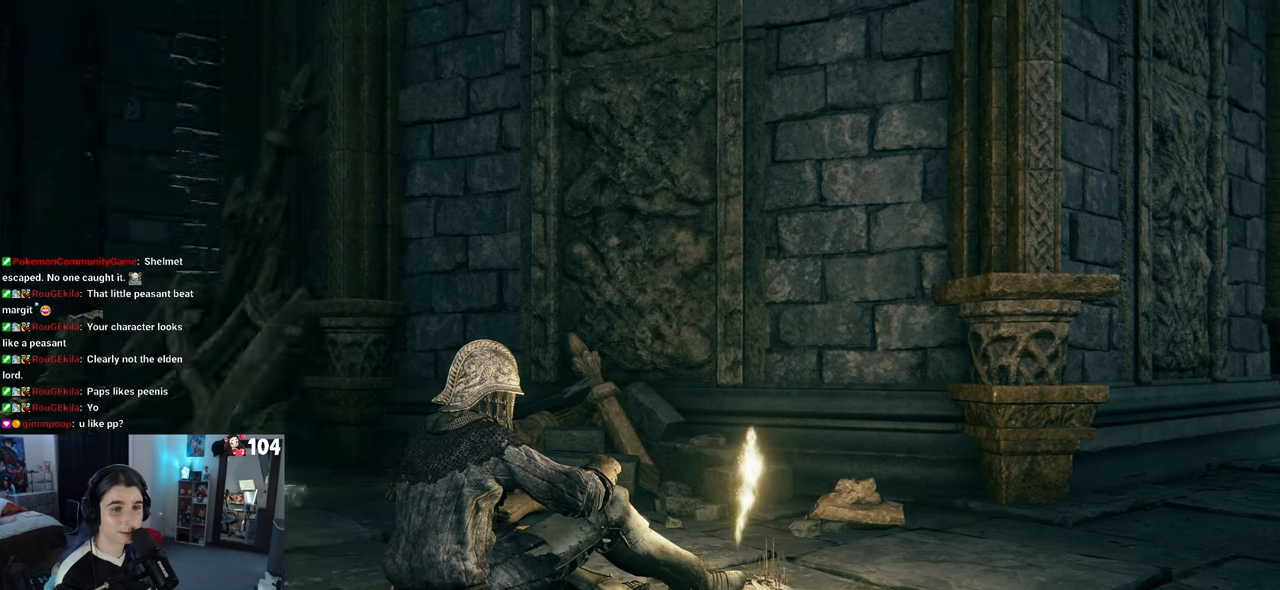
{"buttons": [], "left_stick": "center", "right_stick": "center", "events": [[17, "CROSS", "up"]]}
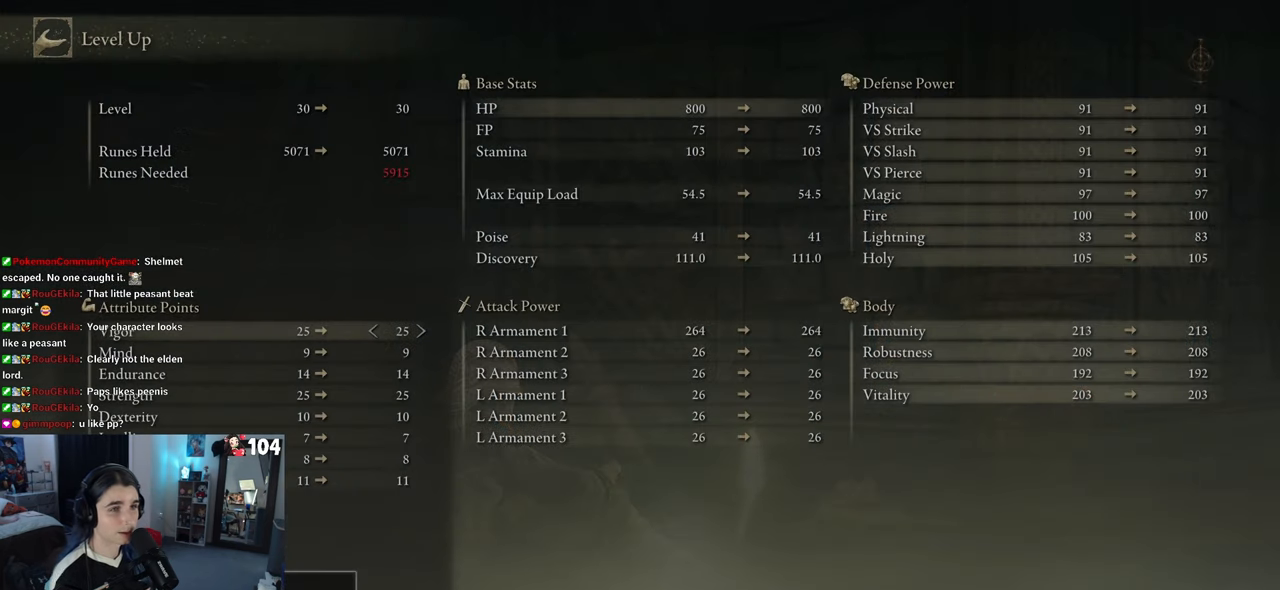
{"buttons": [], "left_stick": "center", "right_stick": "center", "events": []}
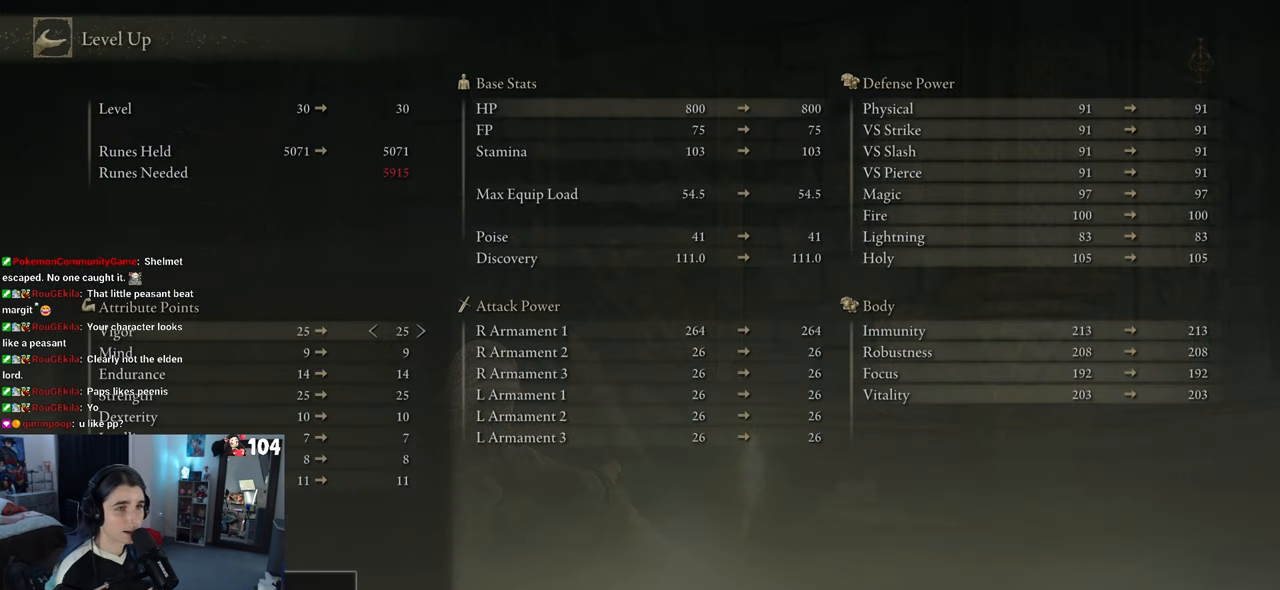
{"buttons": [], "left_stick": "center", "right_stick": "center", "events": []}
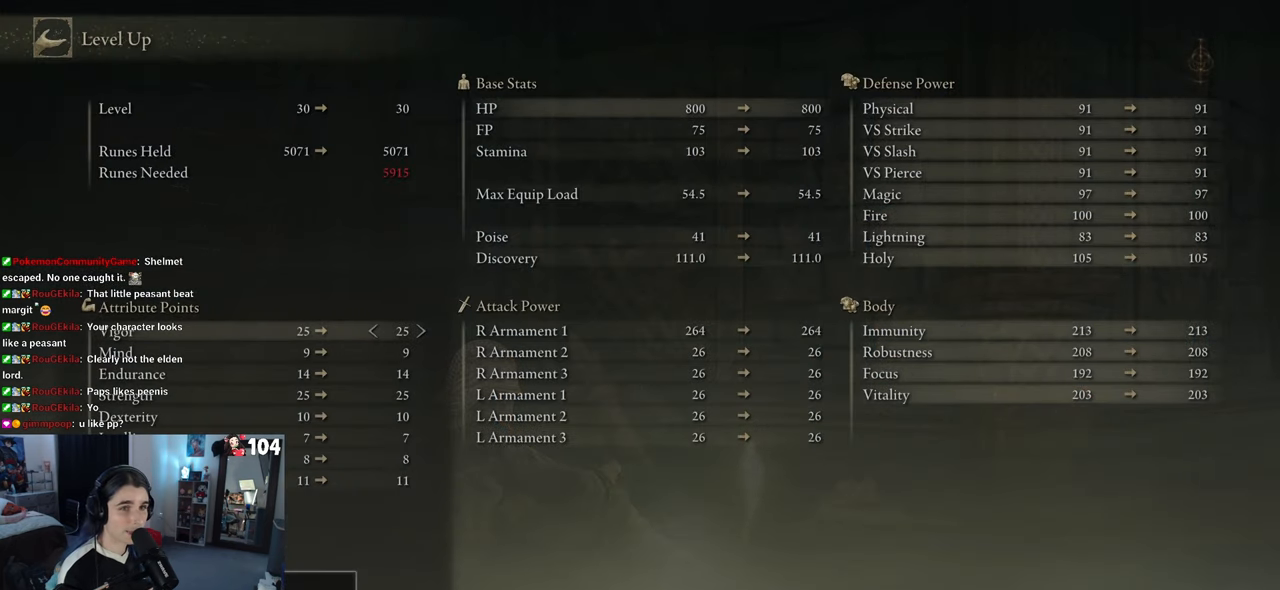
{"buttons": [], "left_stick": "center", "right_stick": "center", "events": [[50, "DPAD_DOWN", "down"], [133, "DPAD_DOWN", "up"], [317, "DPAD_DOWN", "down"], [400, "DPAD_DOWN", "up"]]}
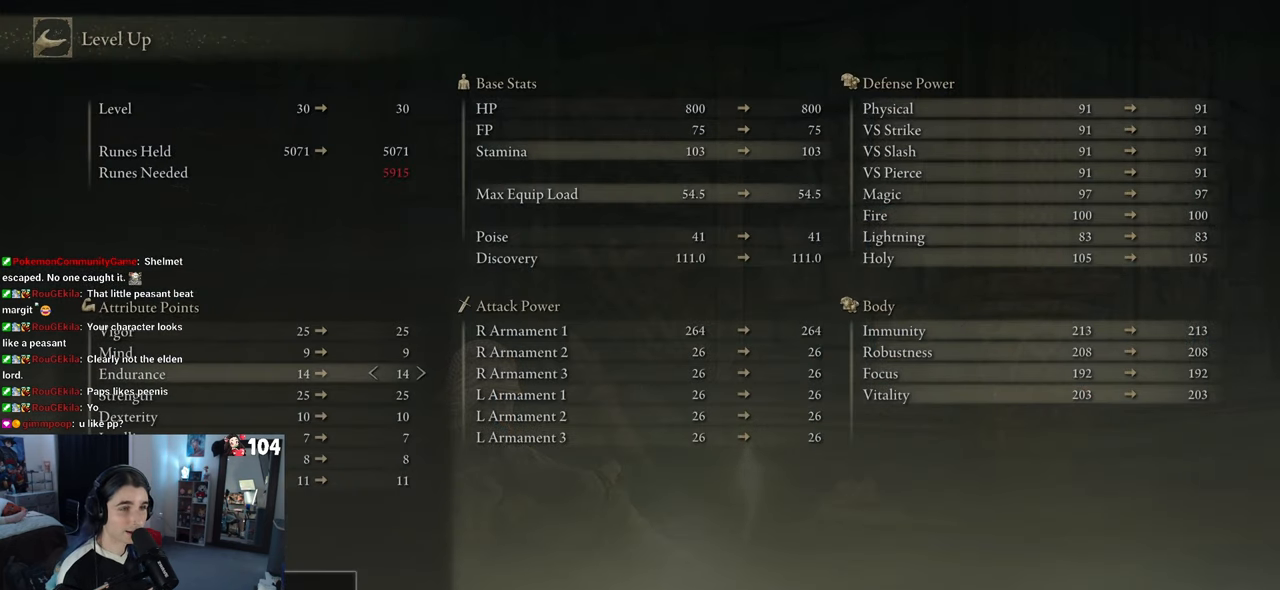
{"buttons": [], "left_stick": "center", "right_stick": "center", "events": [[17, "DPAD_DOWN", "down"], [117, "DPAD_DOWN", "up"]]}